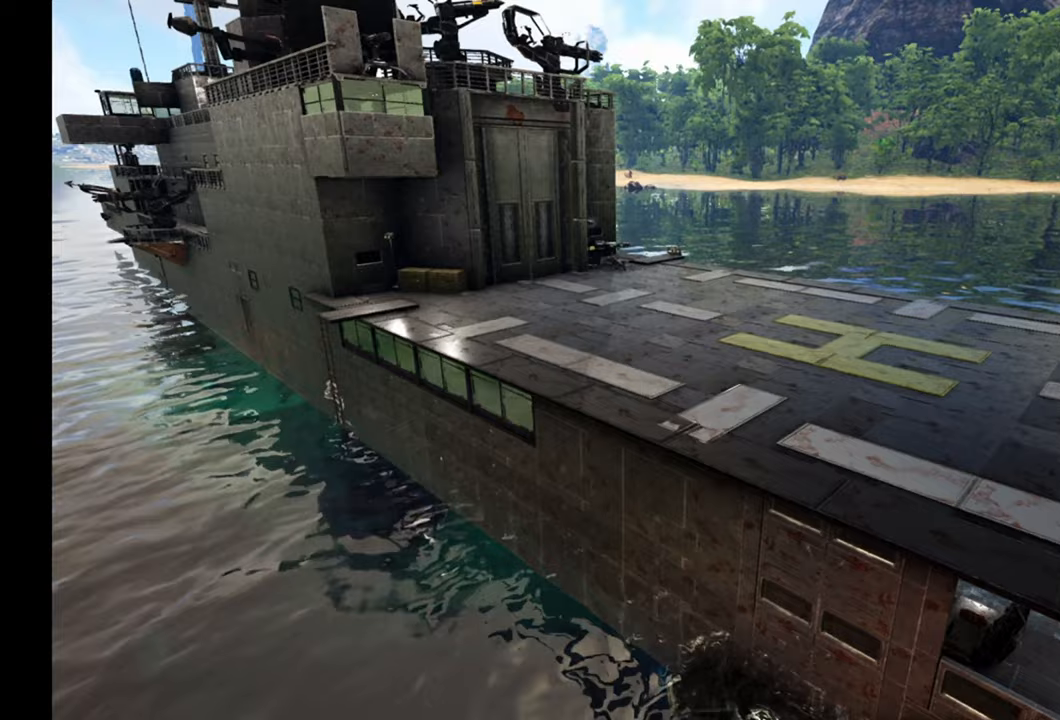
Gameplay with a controller (Xbox layout); each line is a JSON object with the inputs held at the frame after it. "events" lists button and stick changes between this image and that frame as [ms after this image, input, new state], when the widget could be followed in between.
{"buttons": [], "left_stick": "center", "right_stick": "left", "events": [[467, "right_stick", "left"]]}
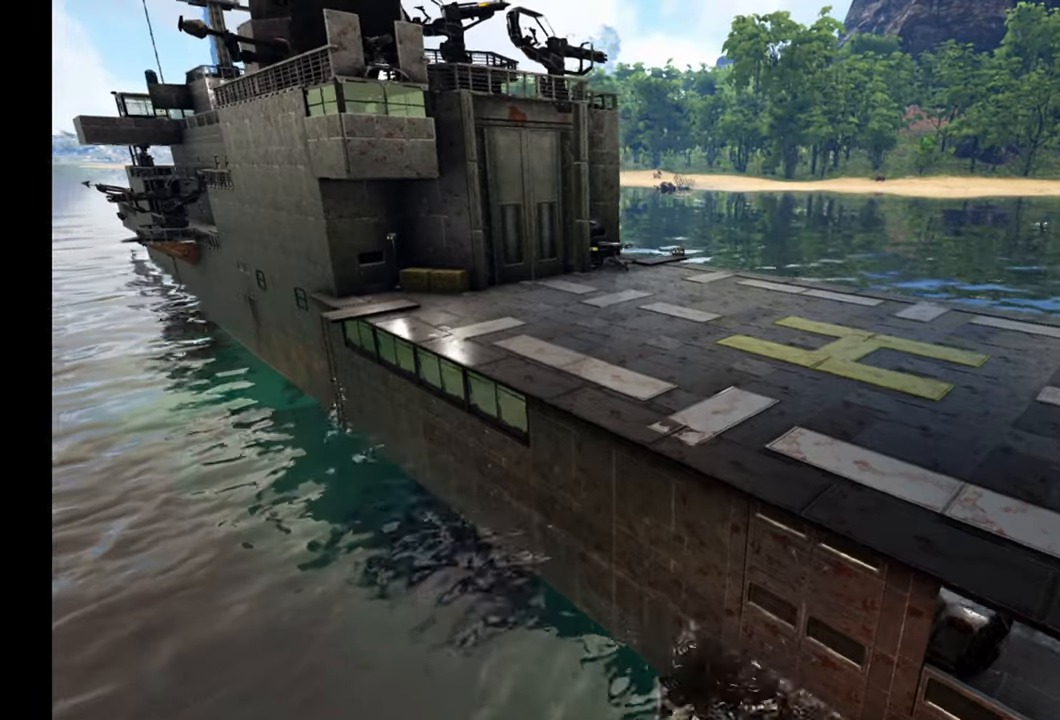
{"buttons": [], "left_stick": "center", "right_stick": "center", "events": [[500, "right_stick", "center"]]}
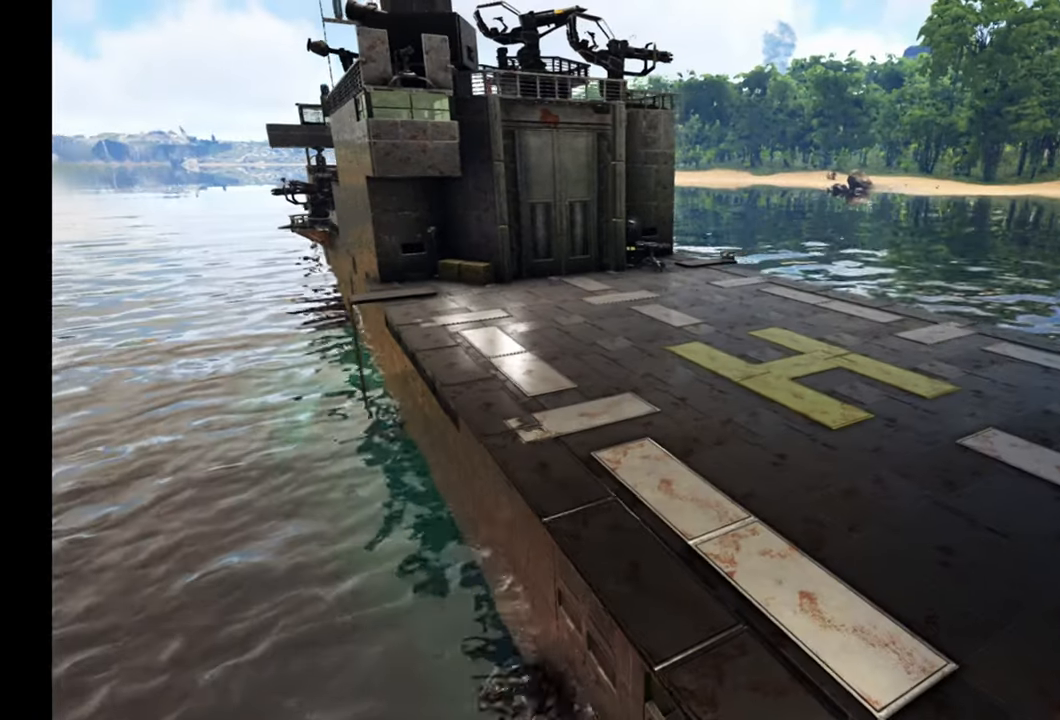
{"buttons": [], "left_stick": "center", "right_stick": "center", "events": []}
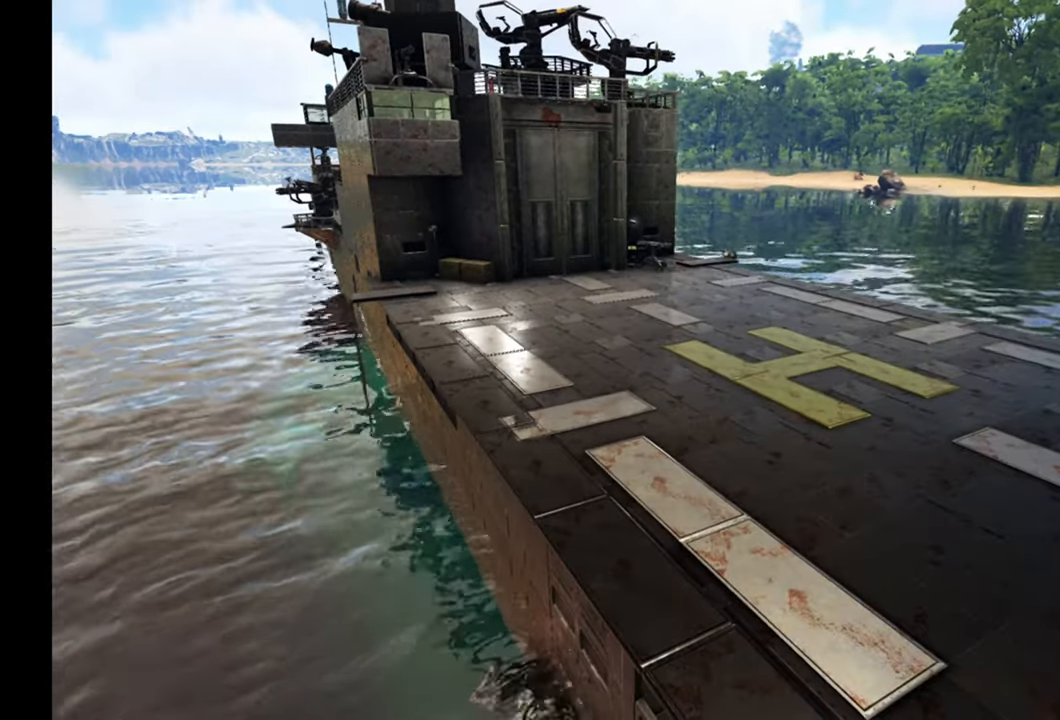
{"buttons": [], "left_stick": "center", "right_stick": "center", "events": []}
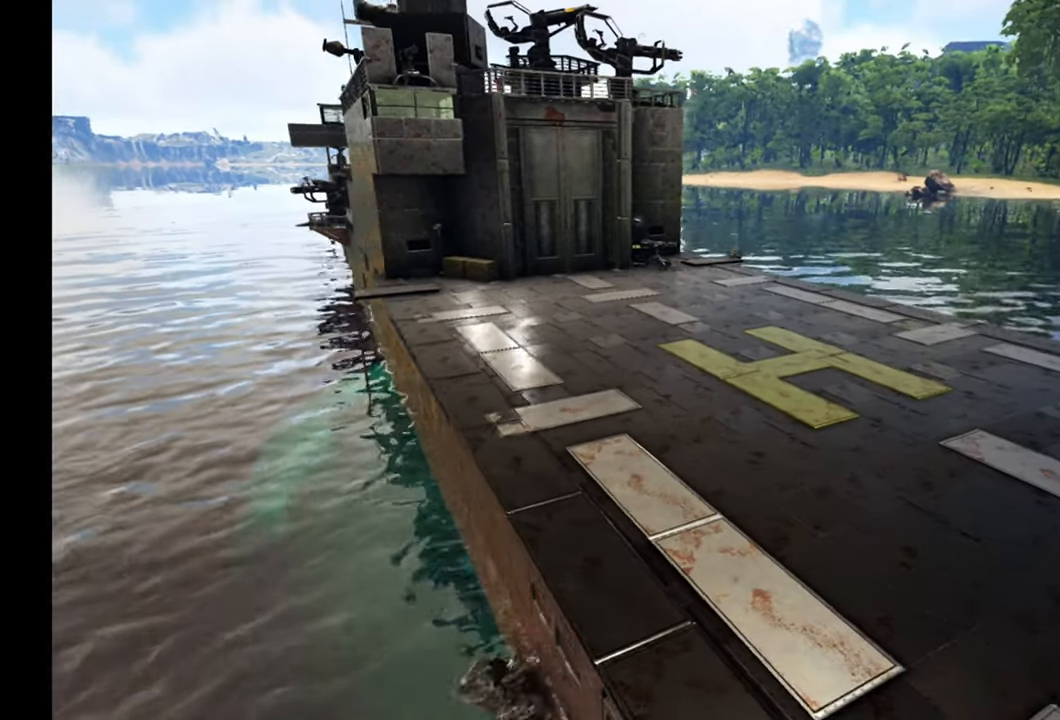
{"buttons": [], "left_stick": "center", "right_stick": "left", "events": [[433, "right_stick", "left"]]}
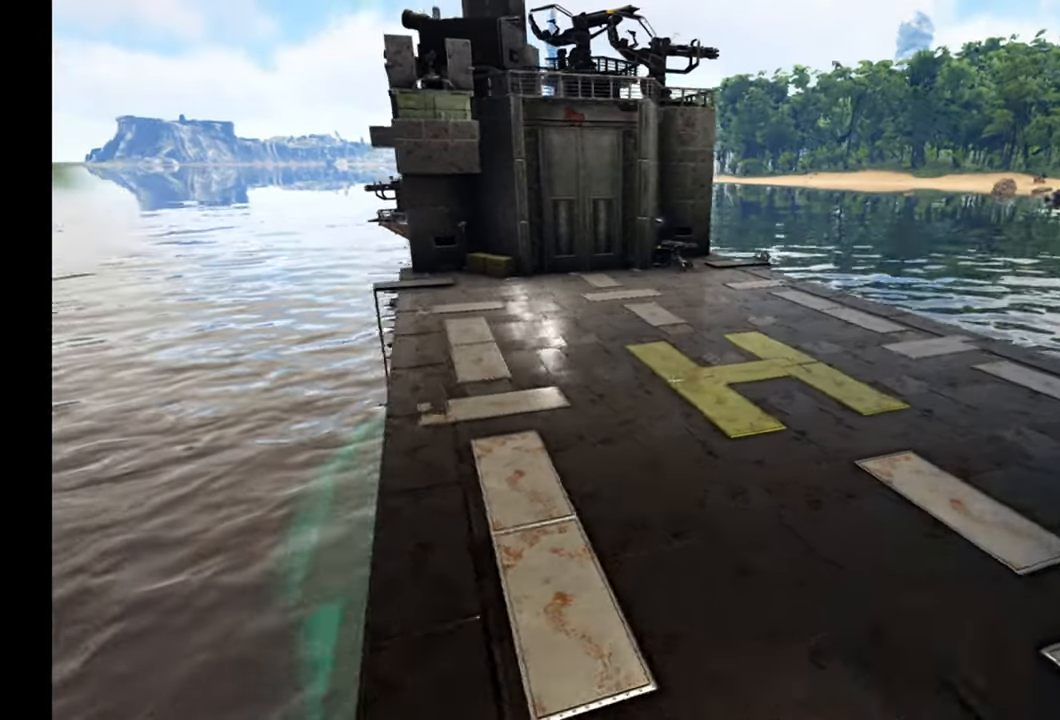
{"buttons": [], "left_stick": "center", "right_stick": "center", "events": [[400, "right_stick", "center"]]}
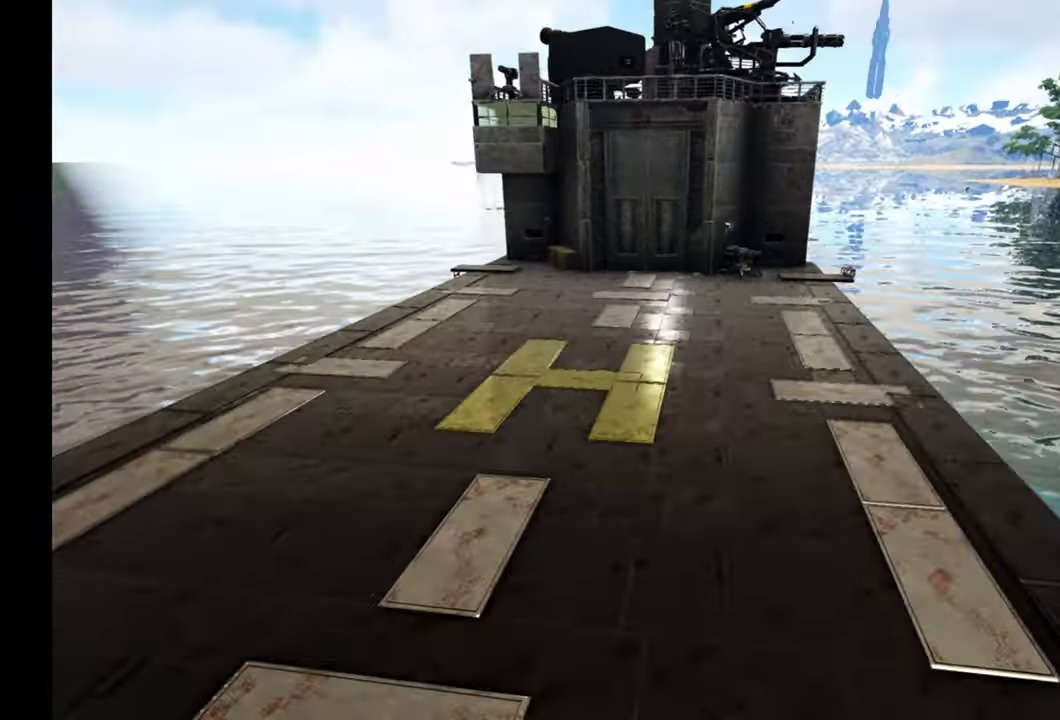
{"buttons": [], "left_stick": "center", "right_stick": "center", "events": []}
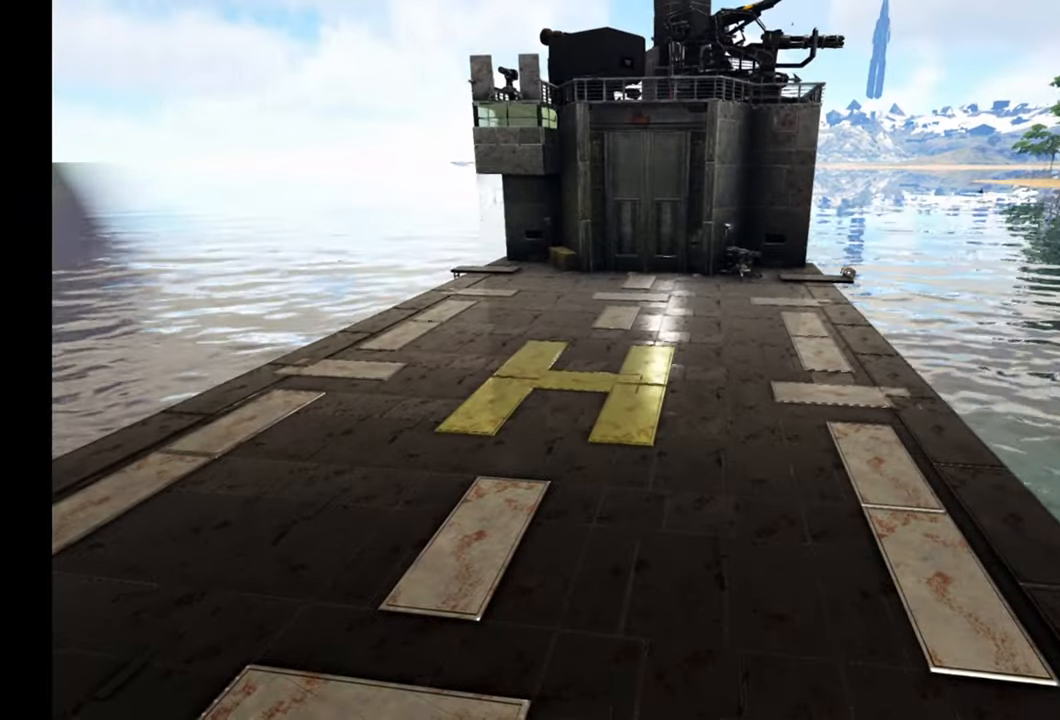
{"buttons": [], "left_stick": "center", "right_stick": "center", "events": []}
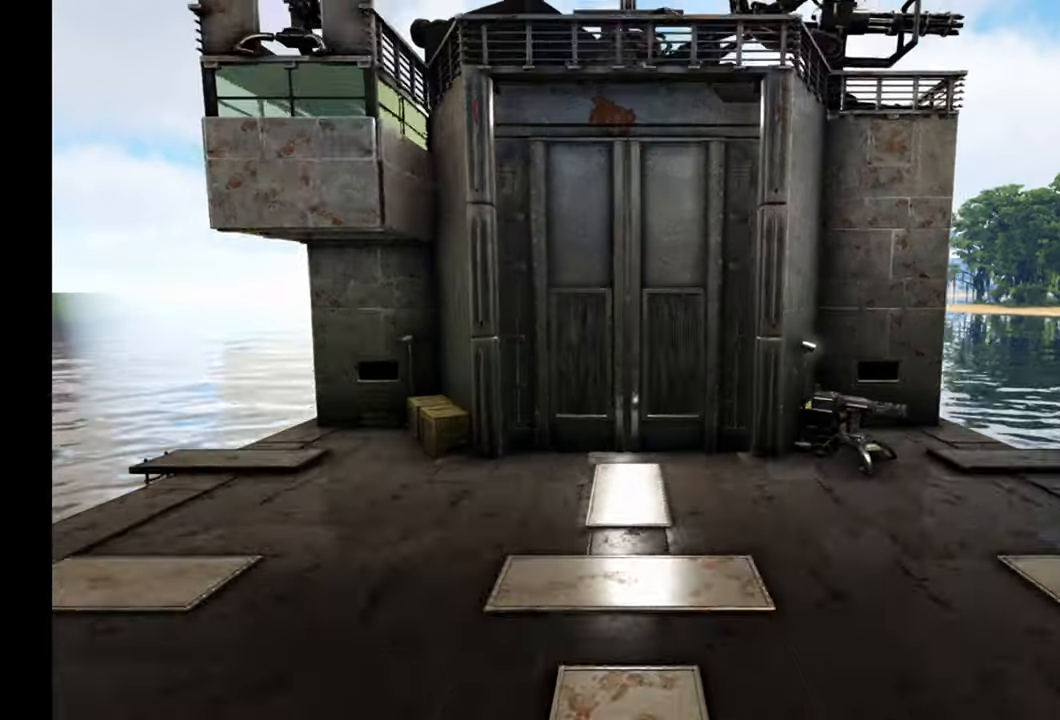
{"buttons": [], "left_stick": "center", "right_stick": "right", "events": [[333, "right_stick", "right"]]}
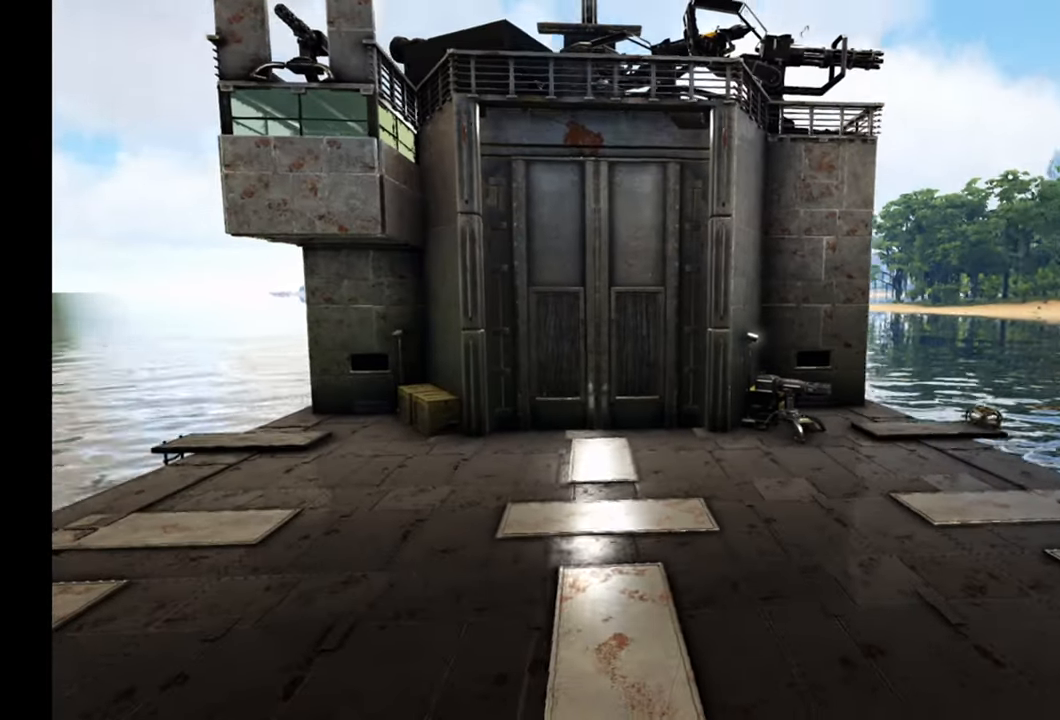
{"buttons": [], "left_stick": "center", "right_stick": "center", "events": [[433, "right_stick", "center"]]}
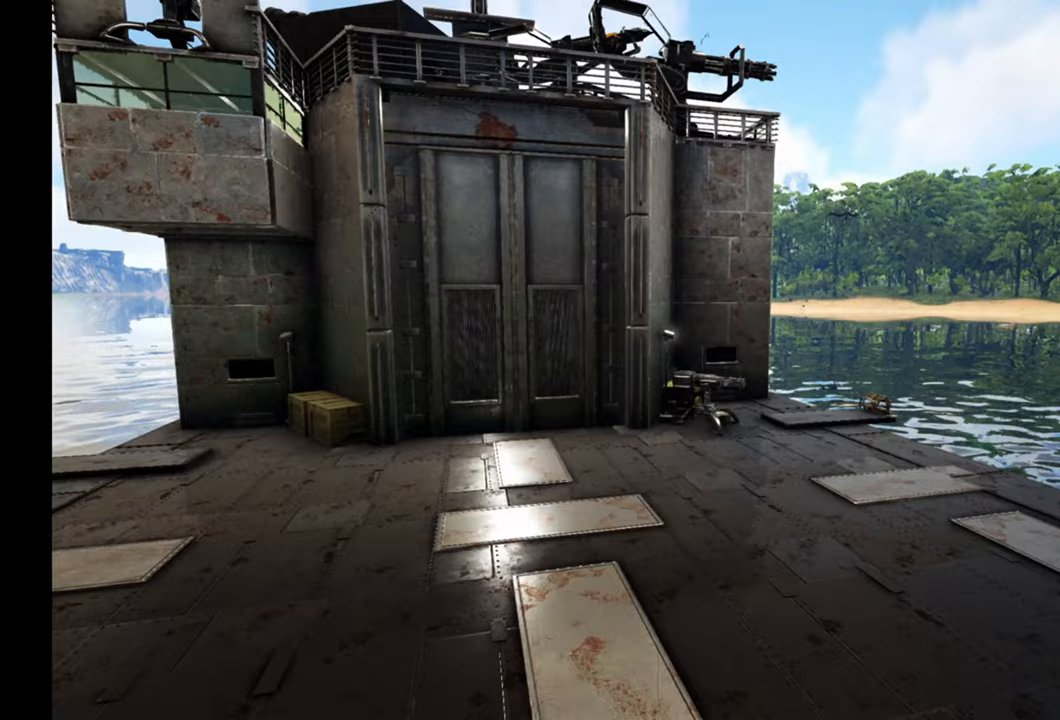
{"buttons": [], "left_stick": "center", "right_stick": "center", "events": []}
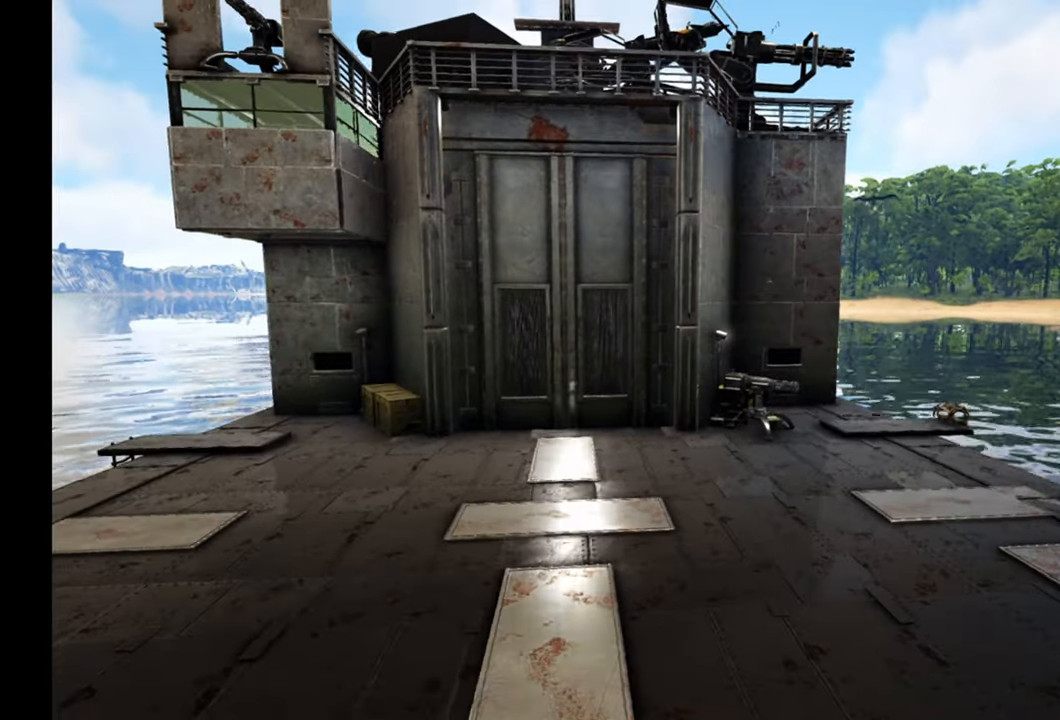
{"buttons": [], "left_stick": "center", "right_stick": "center", "events": []}
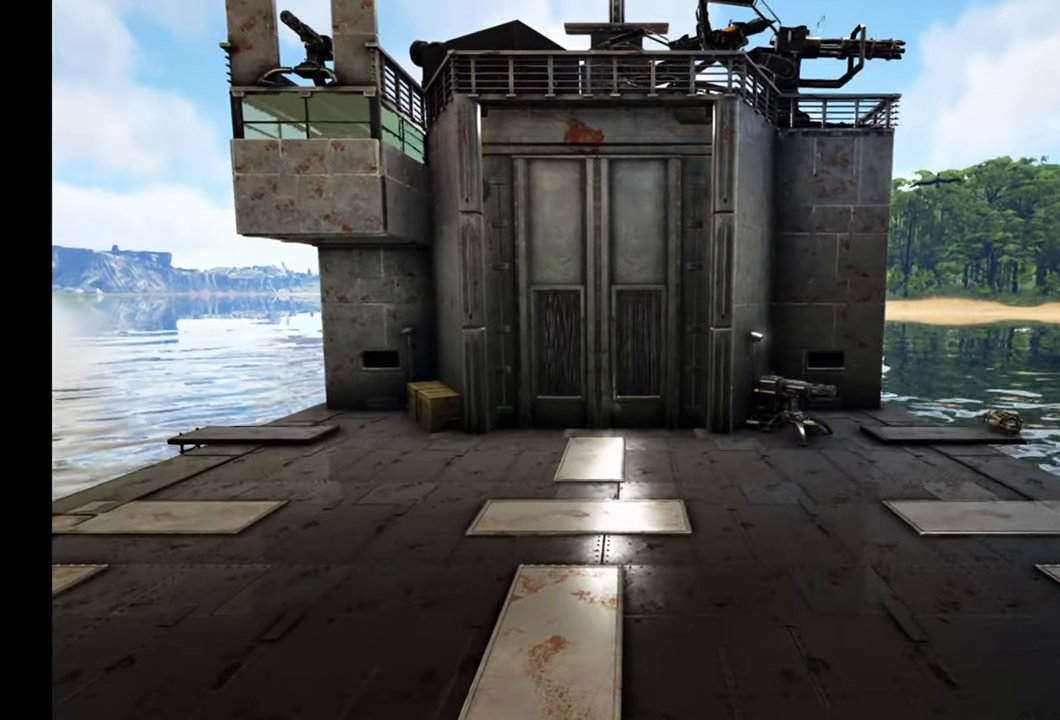
{"buttons": [], "left_stick": "center", "right_stick": "center", "events": []}
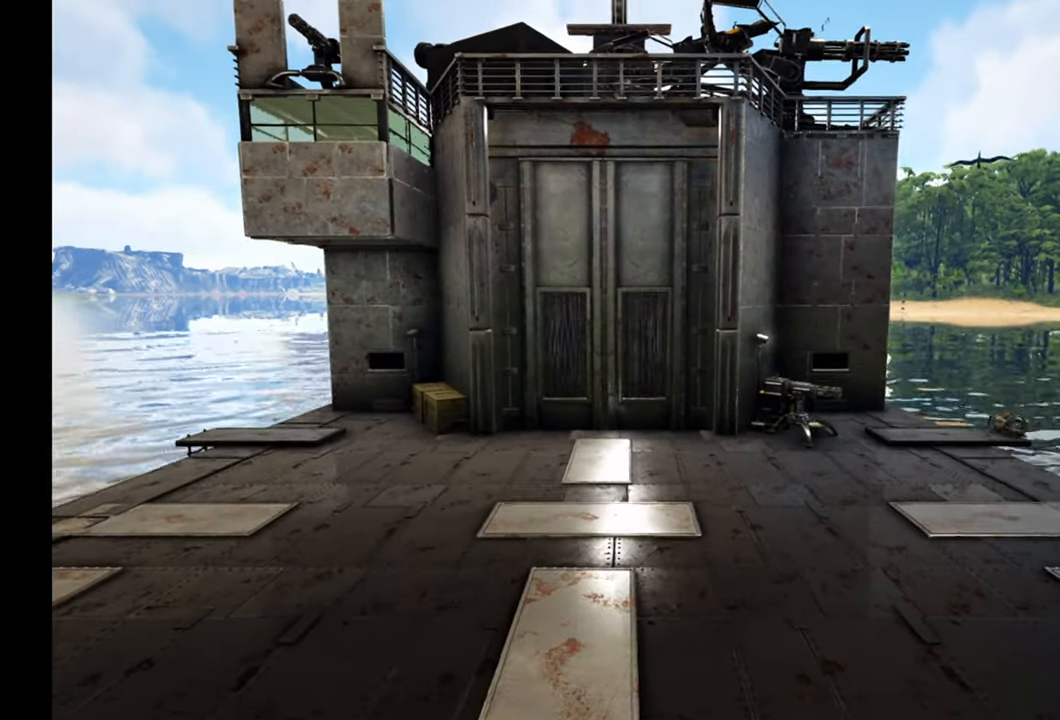
{"buttons": [], "left_stick": "center", "right_stick": "center", "events": []}
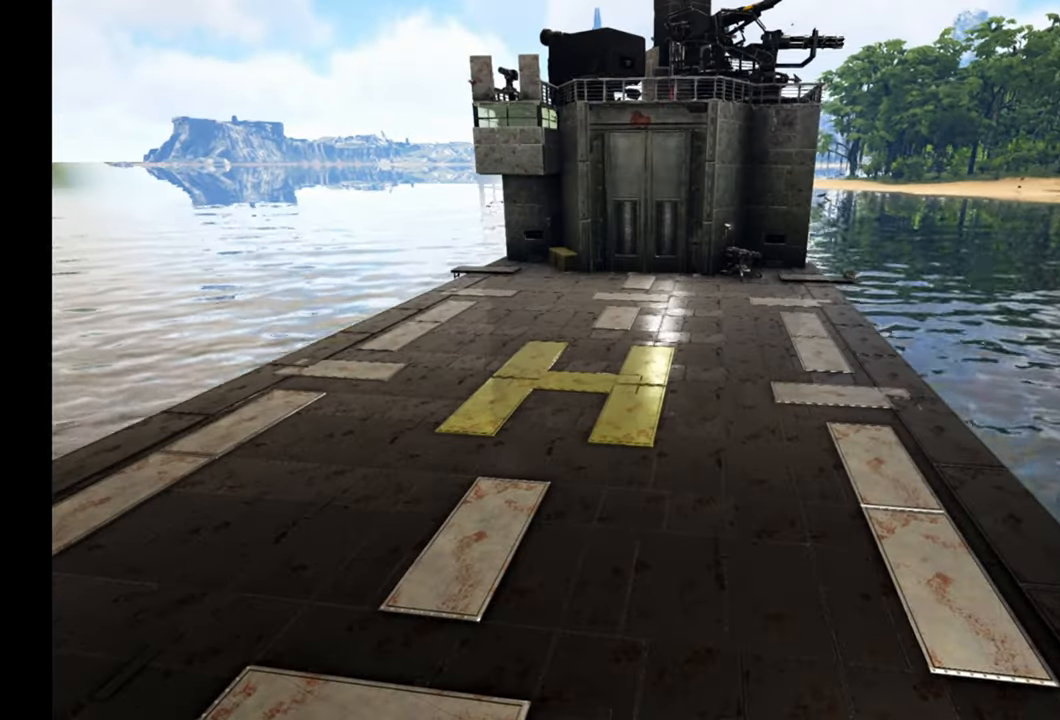
{"buttons": [], "left_stick": "center", "right_stick": "left", "events": [[17, "right_stick", "left"], [250, "right_stick", "center"], [450, "right_stick", "left"]]}
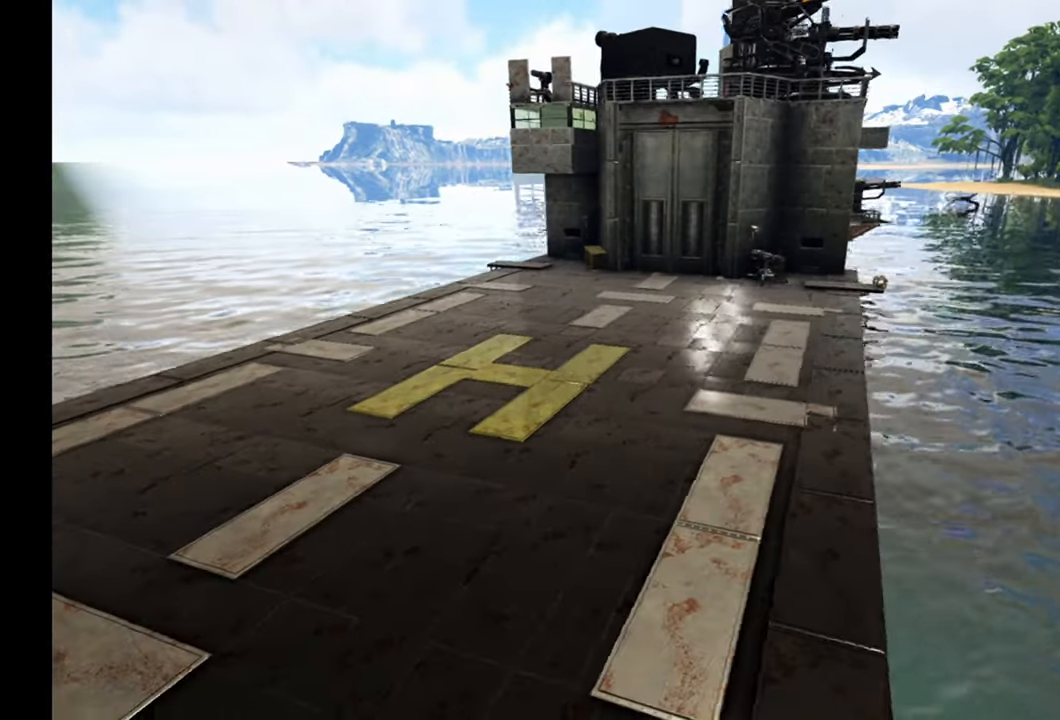
{"buttons": [], "left_stick": "center", "right_stick": "left", "events": [[133, "right_stick", "center"], [500, "right_stick", "left"]]}
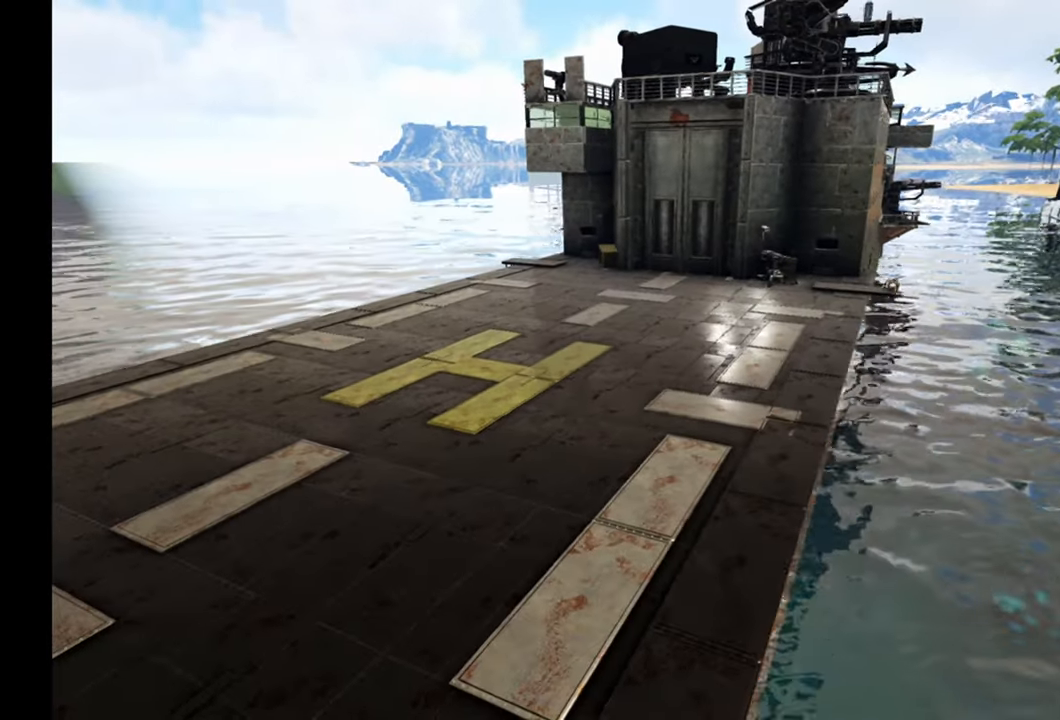
{"buttons": [], "left_stick": "center", "right_stick": "center", "events": [[133, "right_stick", "center"]]}
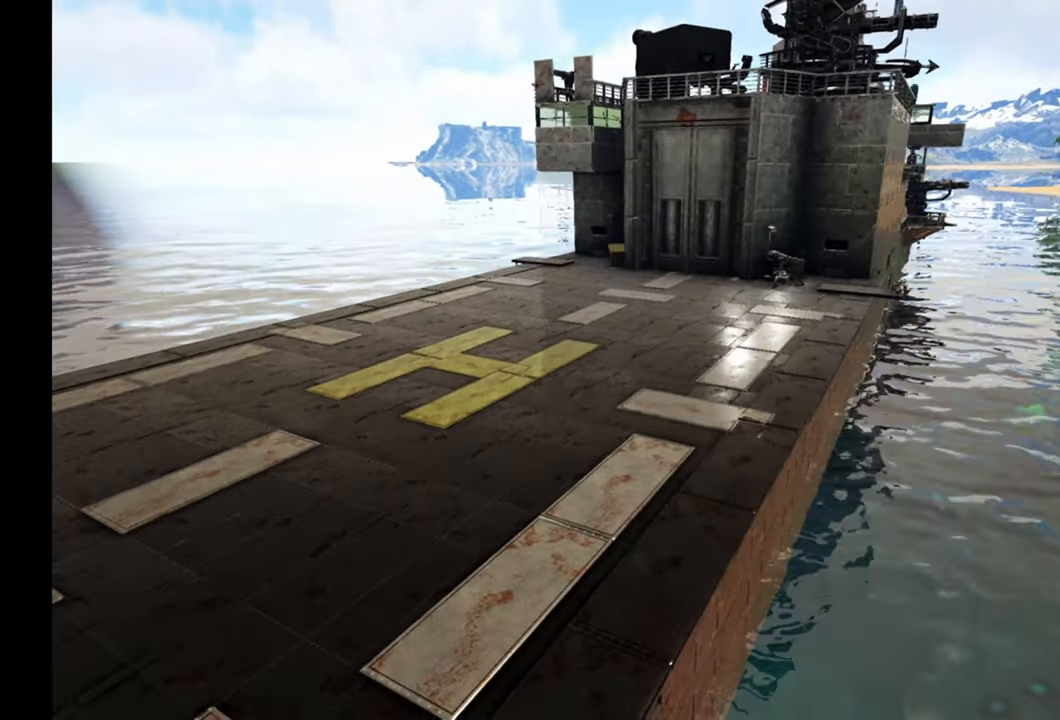
{"buttons": [], "left_stick": "center", "right_stick": "center", "events": []}
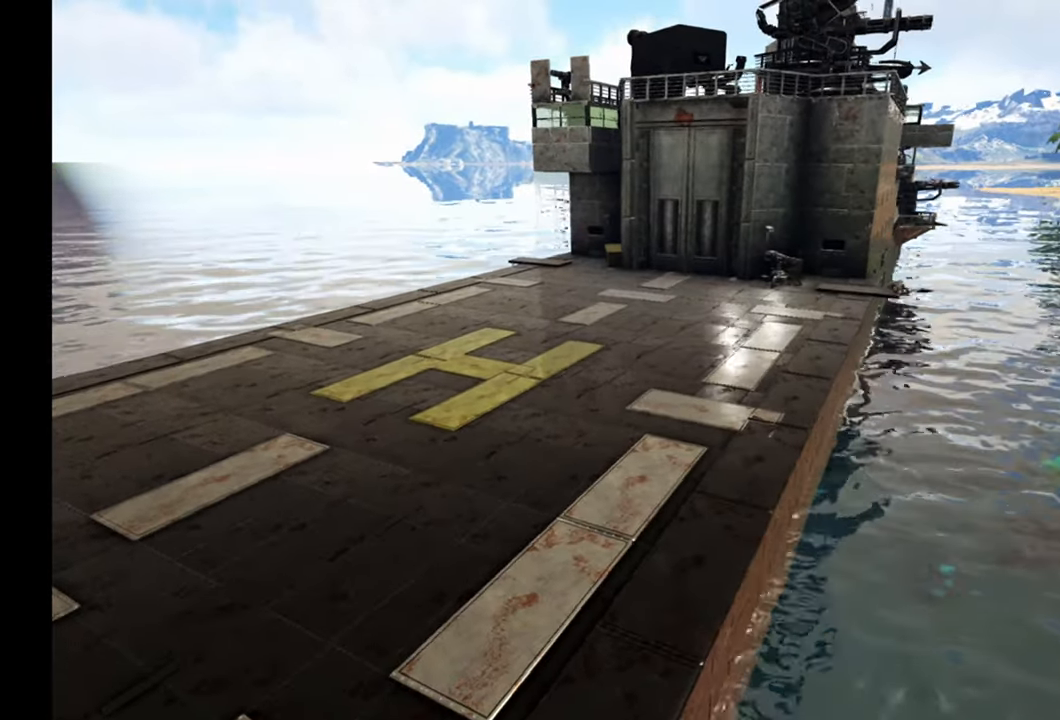
{"buttons": [], "left_stick": "center", "right_stick": "down-right", "events": [[33, "right_stick", "down-right"]]}
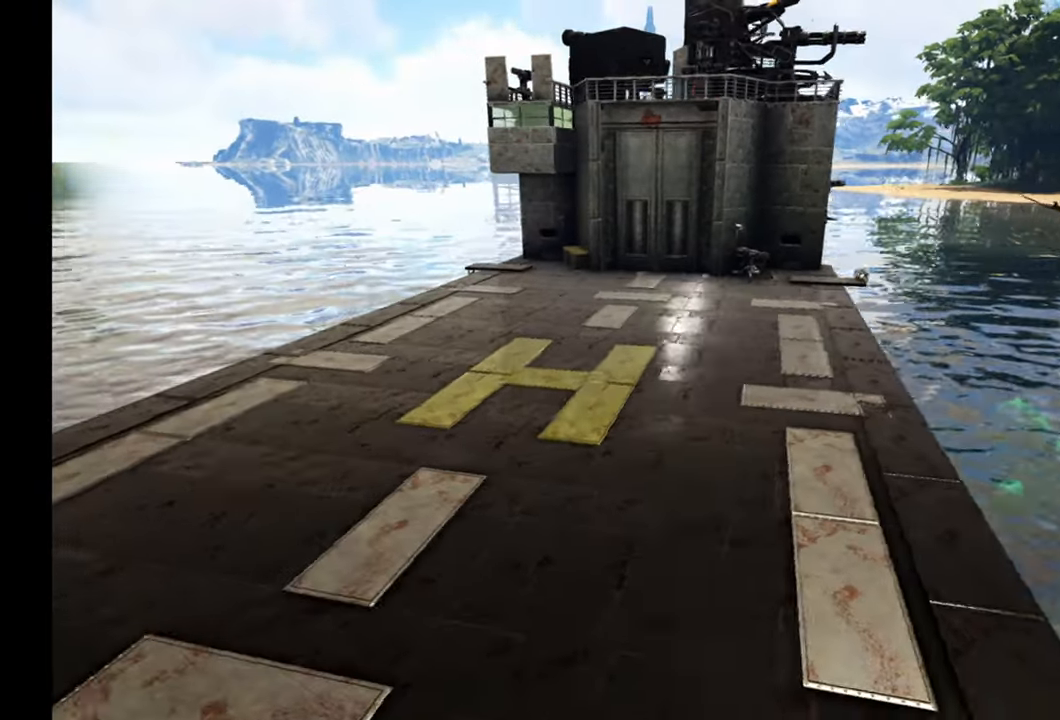
{"buttons": [], "left_stick": "center", "right_stick": "down-right", "events": []}
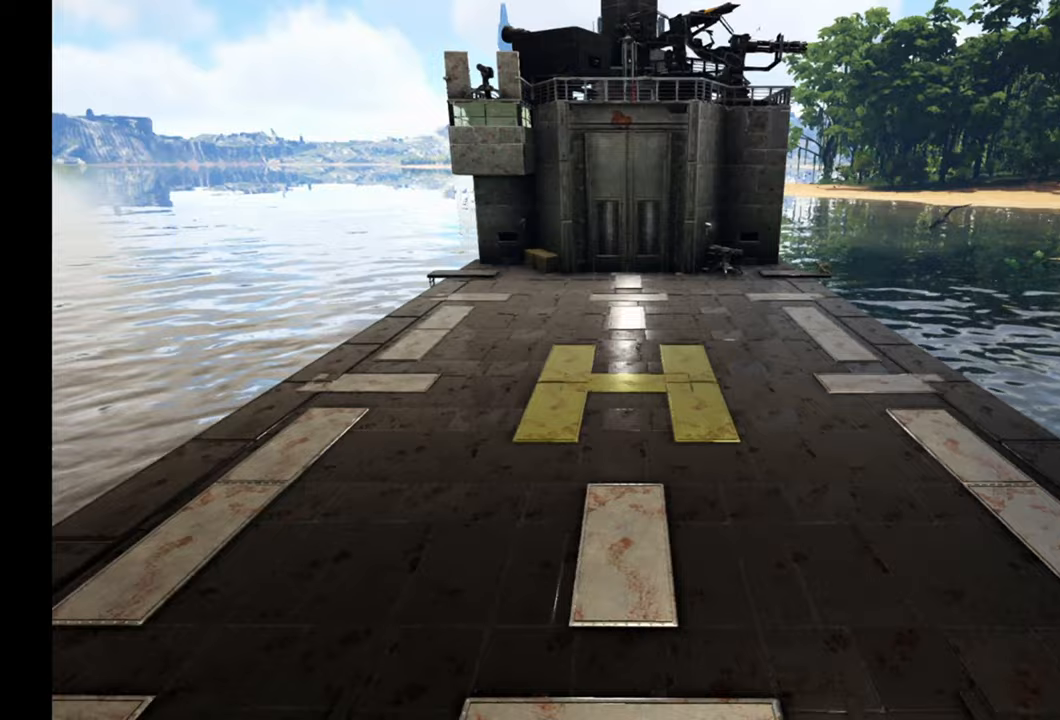
{"buttons": [], "left_stick": "center", "right_stick": "down-right", "events": []}
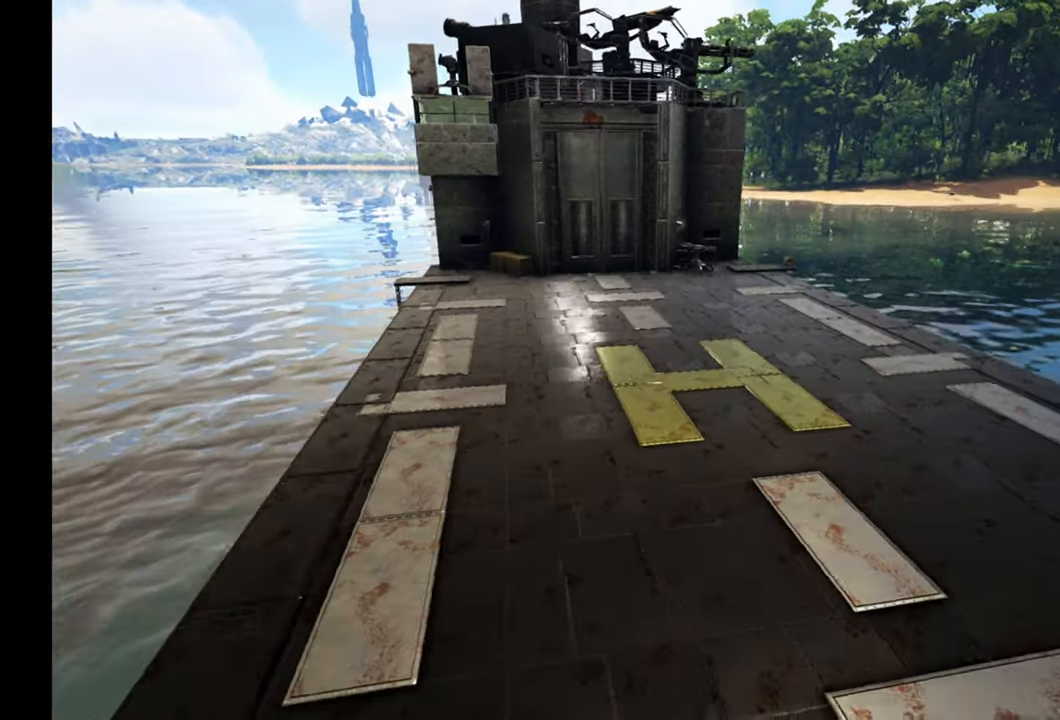
{"buttons": [], "left_stick": "center", "right_stick": "down-right", "events": []}
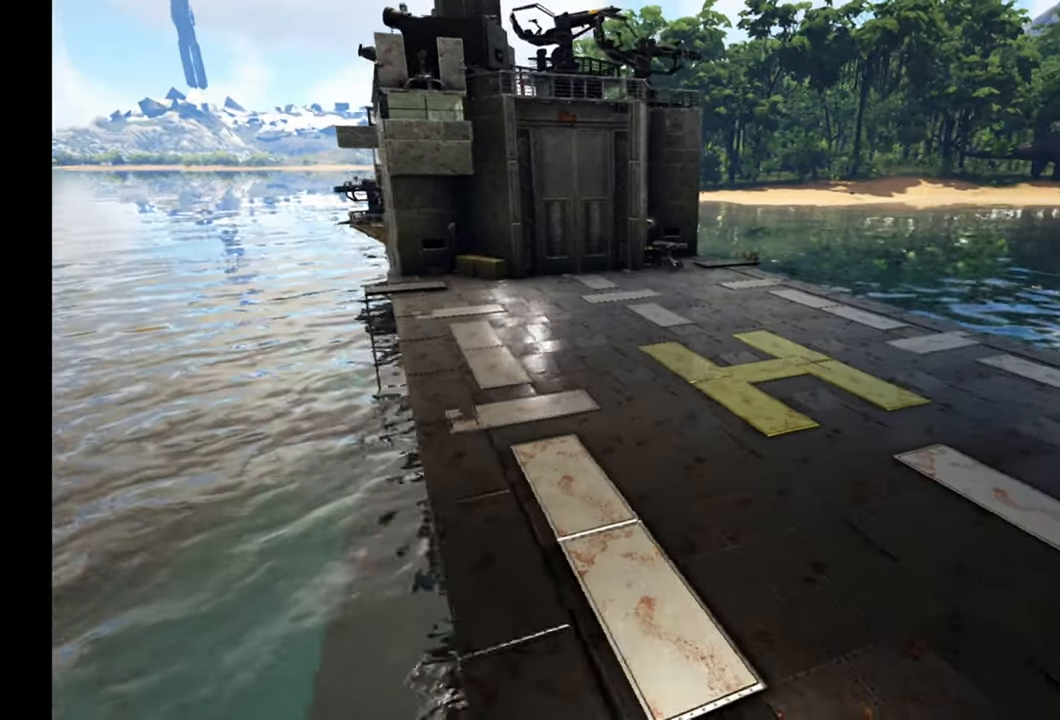
{"buttons": [], "left_stick": "center", "right_stick": "down-right", "events": []}
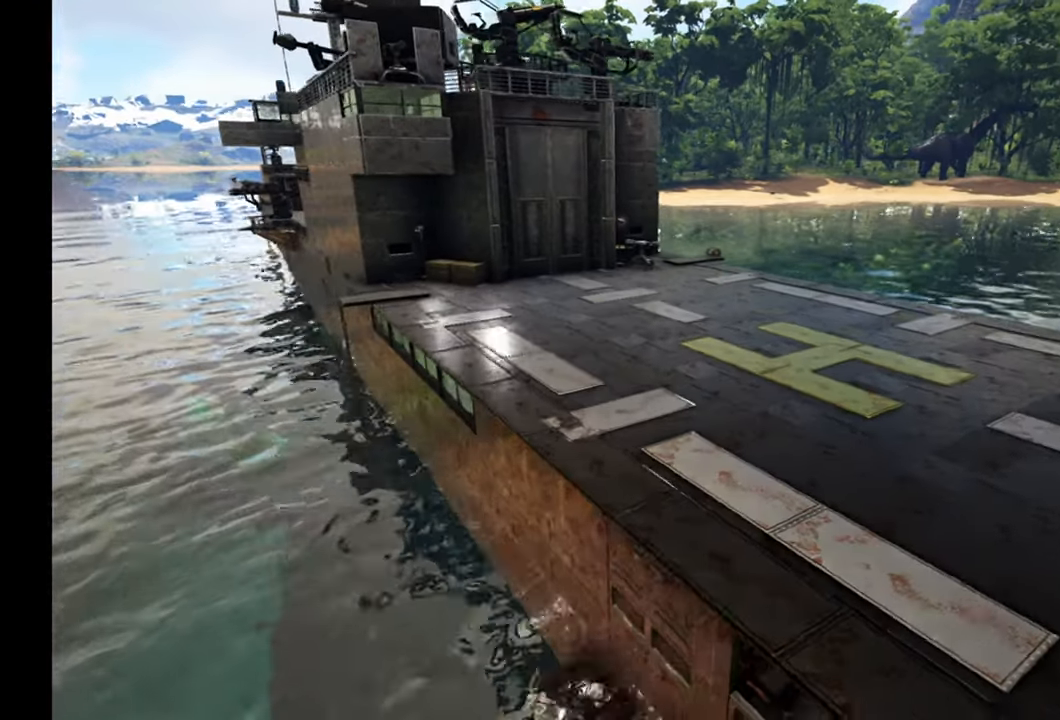
{"buttons": [], "left_stick": "center", "right_stick": "center", "events": [[167, "right_stick", "center"]]}
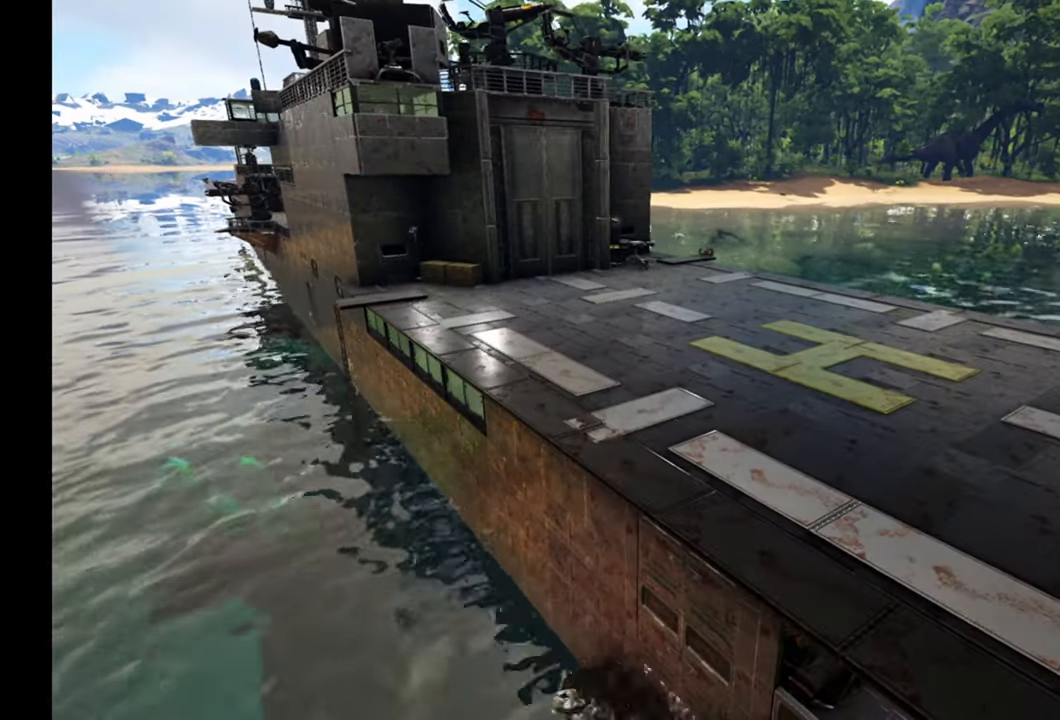
{"buttons": [], "left_stick": "center", "right_stick": "center", "events": []}
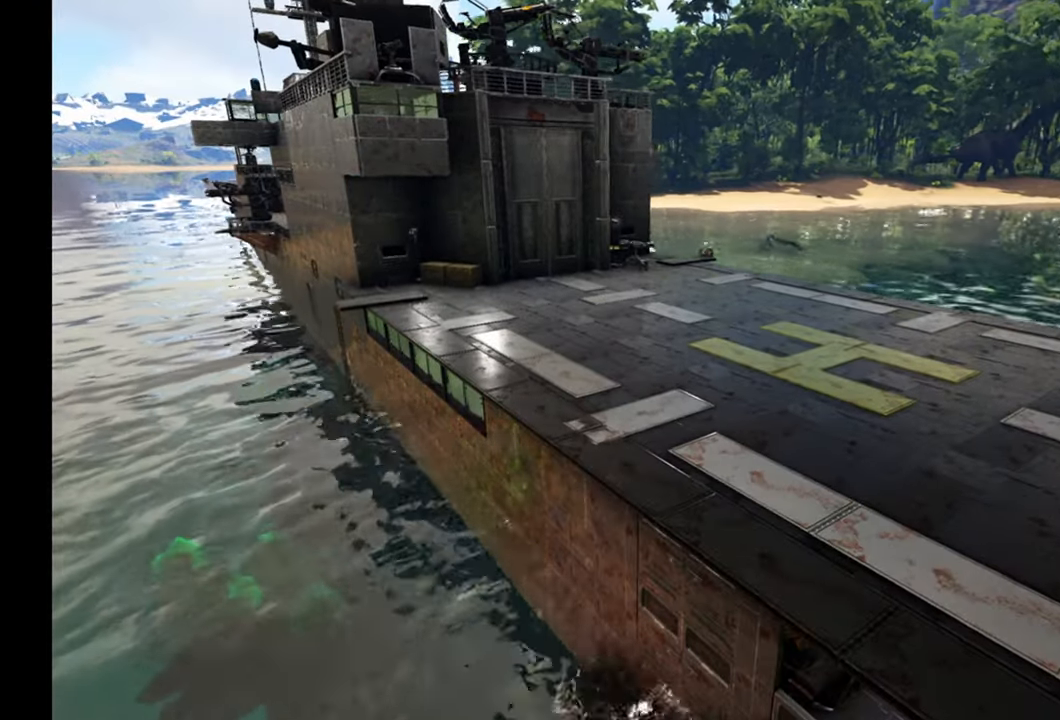
{"buttons": [], "left_stick": "center", "right_stick": "left", "events": [[17, "right_stick", "left"]]}
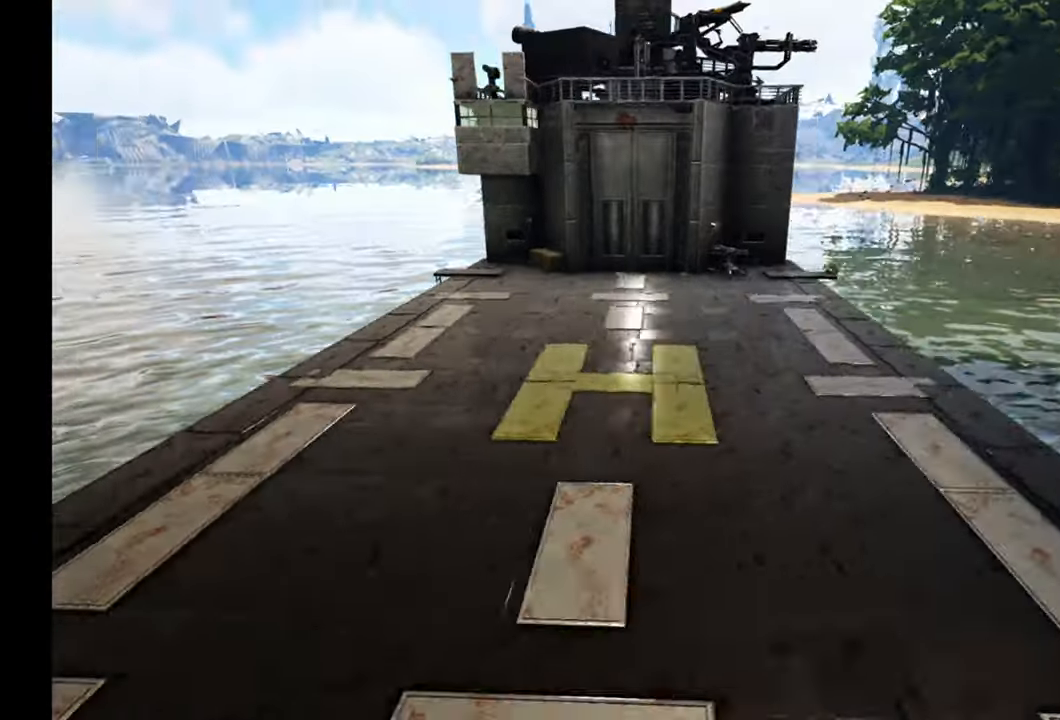
{"buttons": [], "left_stick": "center", "right_stick": "up-left", "events": [[150, "right_stick", "up-left"]]}
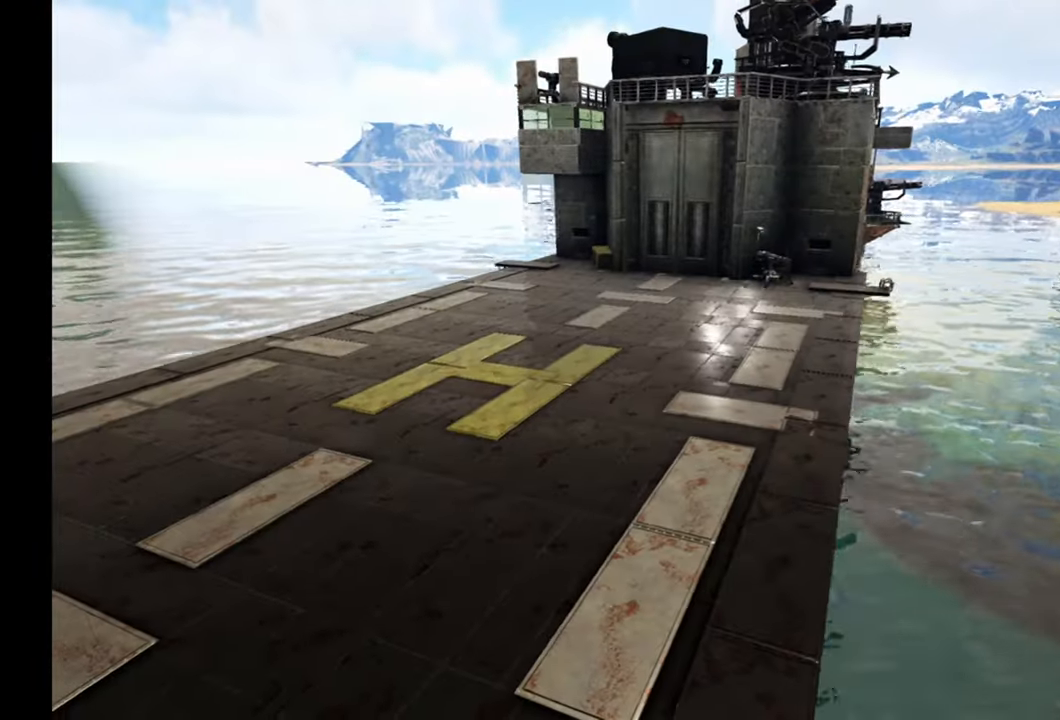
{"buttons": [], "left_stick": "center", "right_stick": "center", "events": [[167, "right_stick", "center"]]}